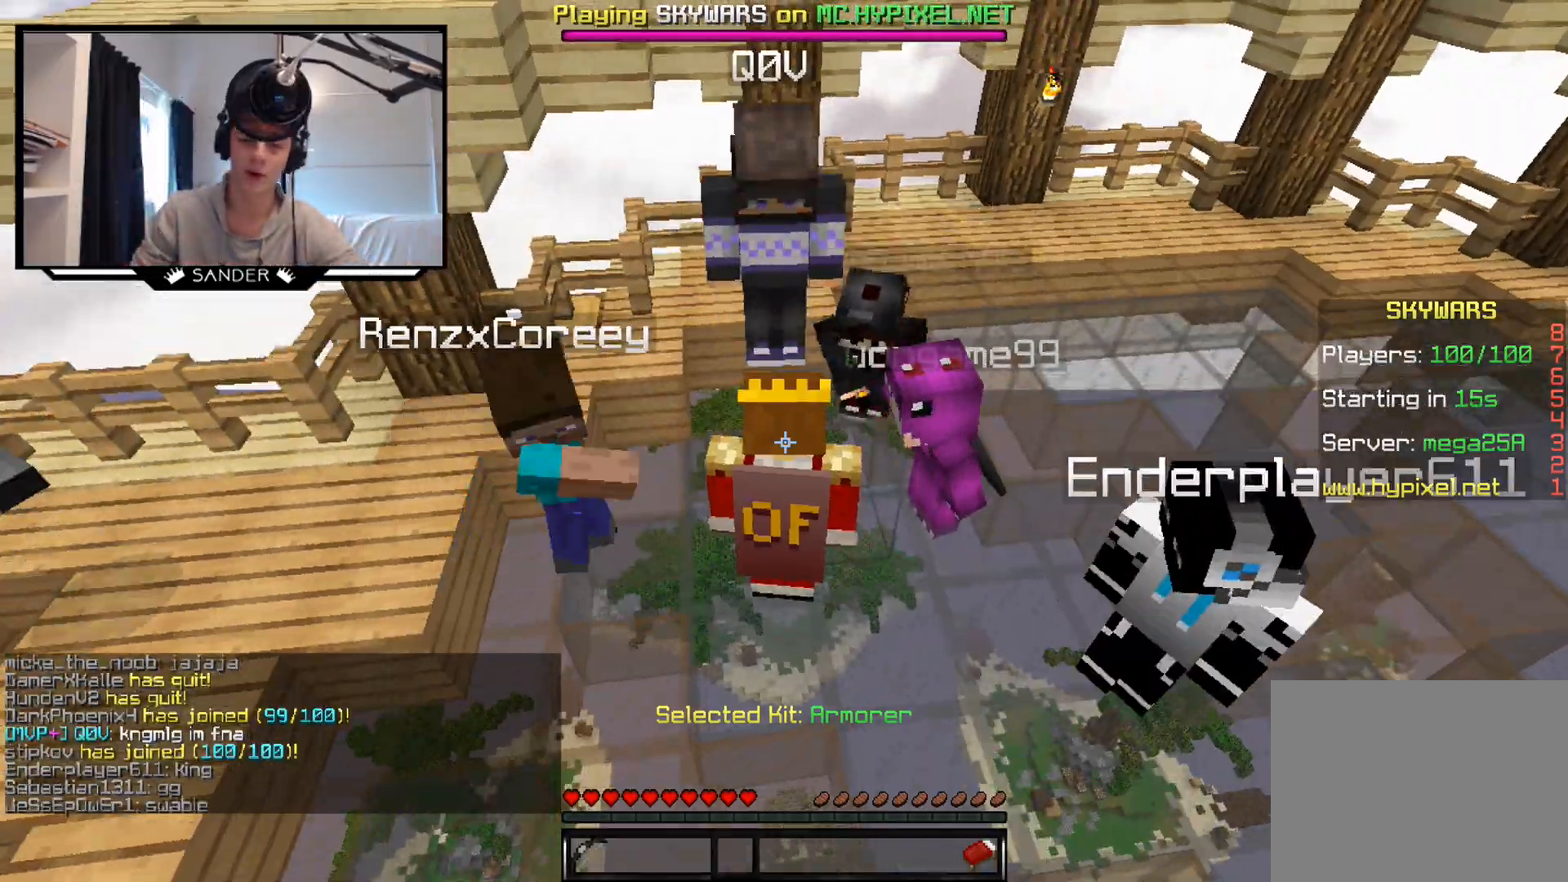
Gameplay with keyboard and mouse; each line is a JSON object with the keys and mouse buttons held at the frame after it. "events" lists presses ("down") and releases ("up") of "a", "d", "s", "w", "mouse_left" and "mouse_right" between this image and that frame as [ms after this image, input, new state], when the widget could be followed in between. "mouse_left", "mouse_right" = the "left", "right" buttons of the "mouse" list. No other keys are recorded. Fast repeated clicks can show as one long hold. Mouse movement is not recorded.
{"keys": [], "mouse": [], "events": [[133, "mouse_left", "down"], [183, "mouse_left", "up"]]}
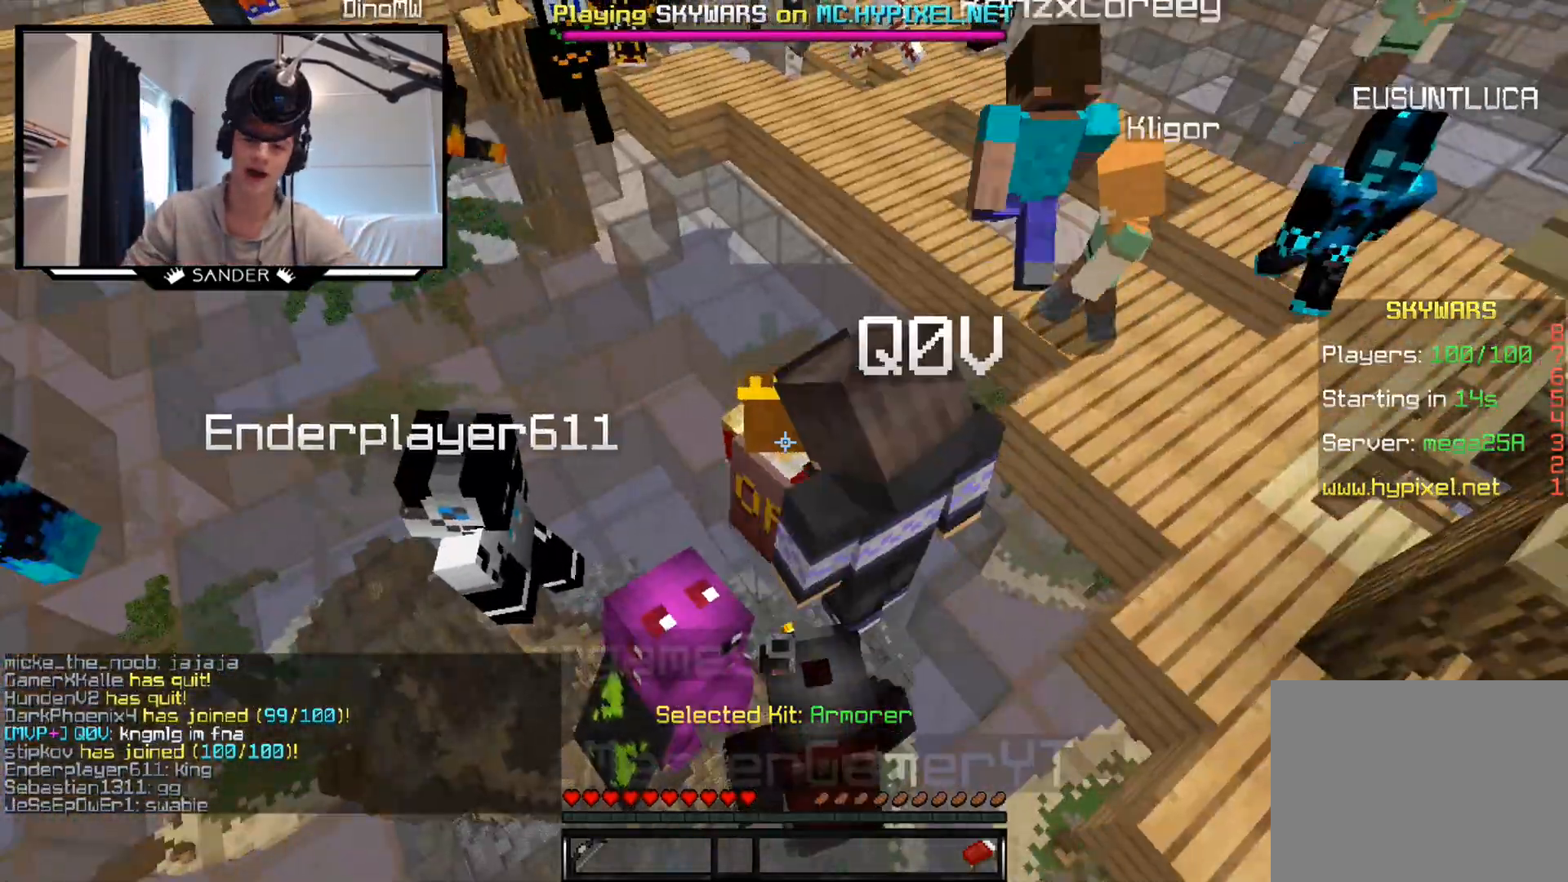
{"keys": ["w"], "mouse": [], "events": [[83, "w", "down"]]}
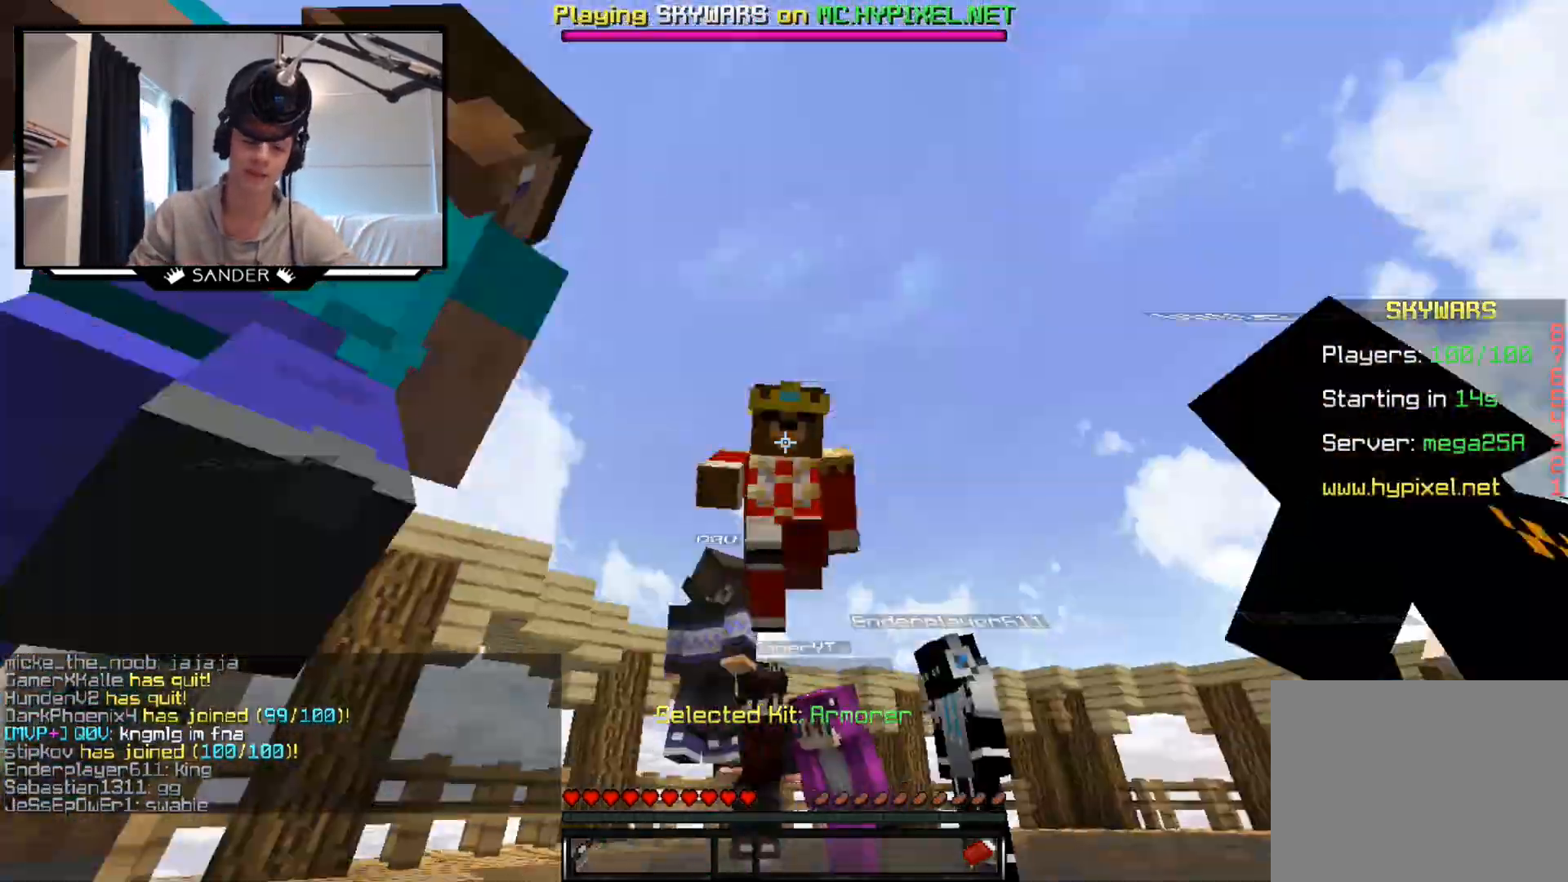
{"keys": ["w"], "mouse": [], "events": []}
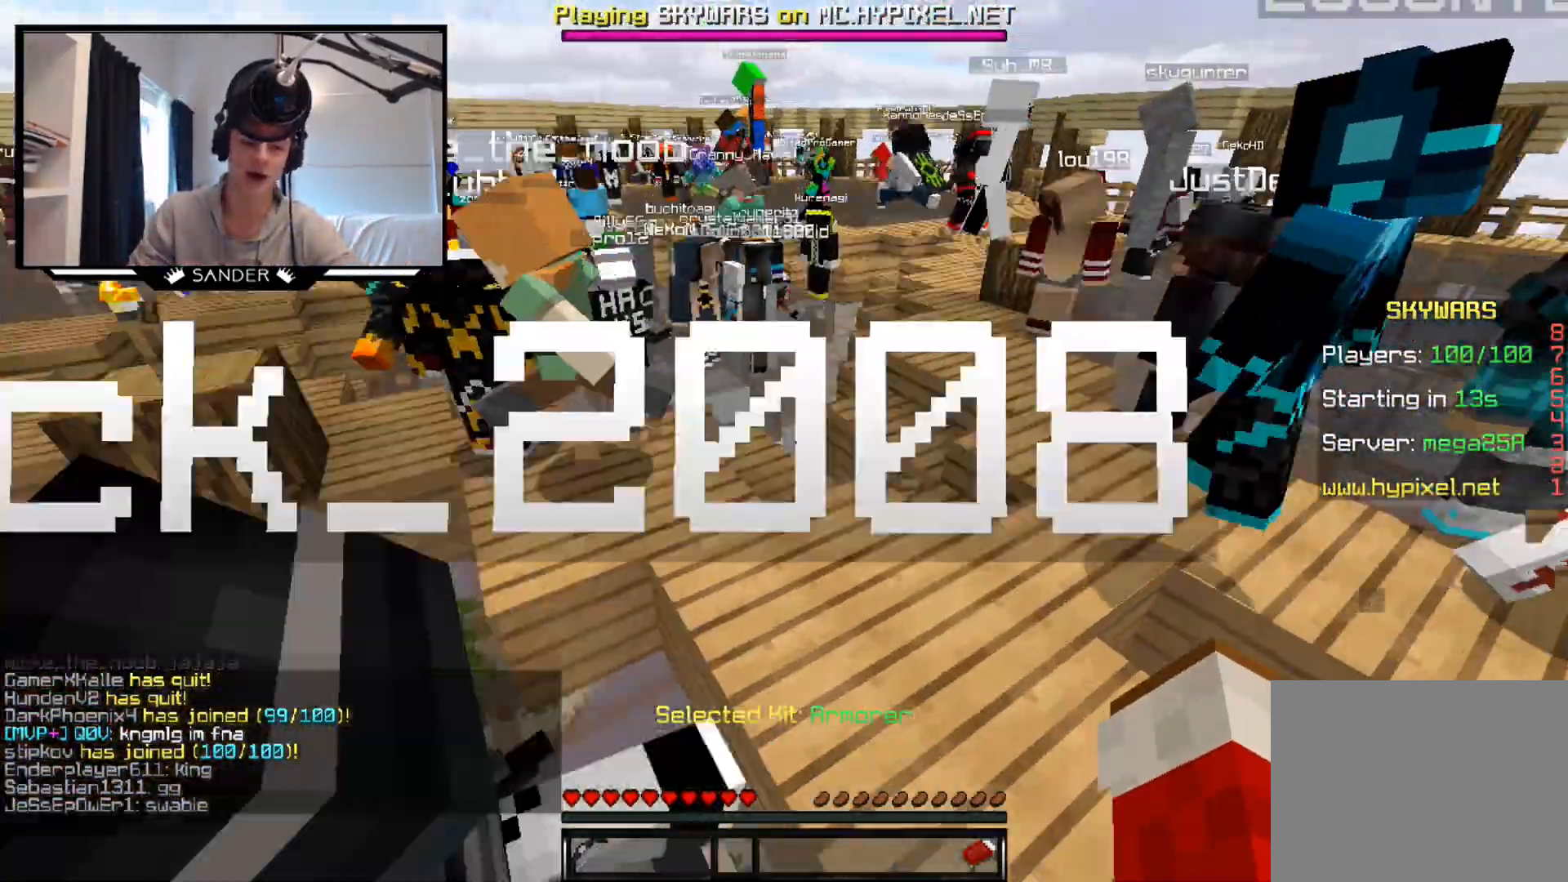
{"keys": ["w"], "mouse": [], "events": []}